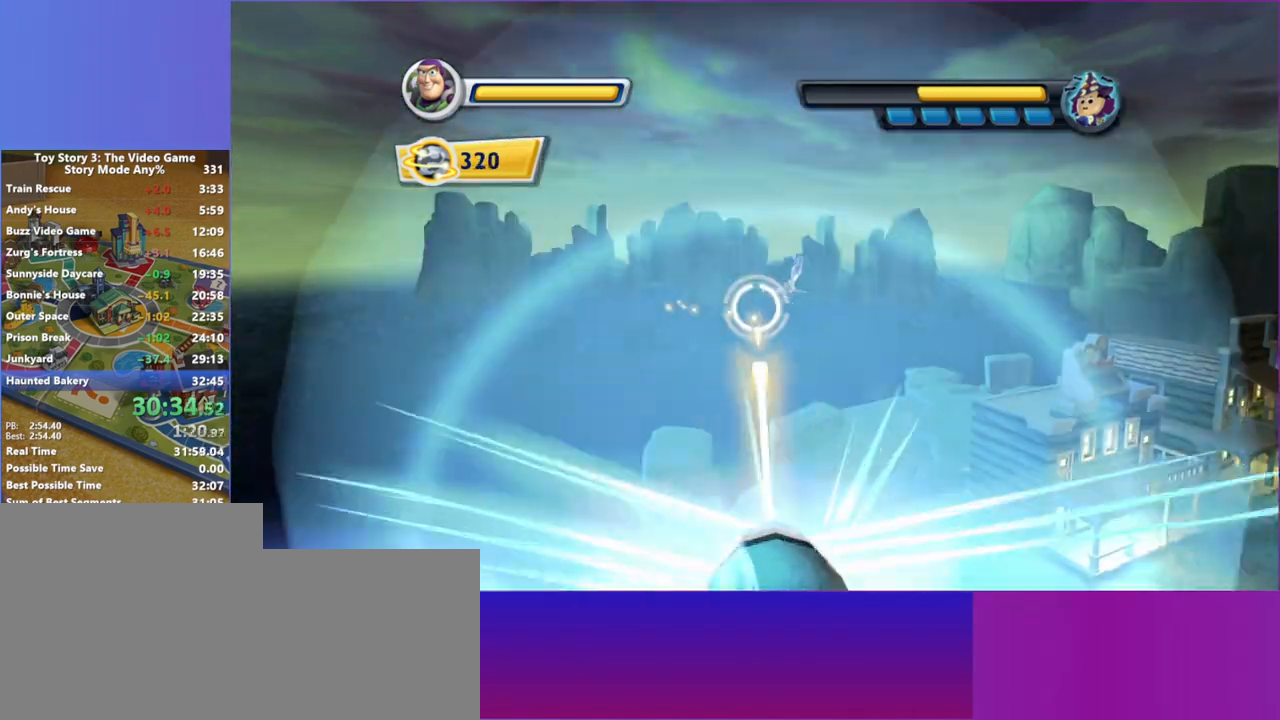
Gameplay with keyboard and mouse; each line is a JSON object with the keys and mouse buttons held at the frame after it. "events" lists presses ("down") and releases ("up") of "1", "2", "3", "4", "5", "a", "alt", "c", "ctrl", "d", "e", "escape", "f", "g", "q", "r", "s", "shift", "space", "t", "tab", "v", "w", "x", "z", "mouse_left", "mouse_middle", "mouse_right", "mouse_mb4", "mouse_mb5", "mouse_wheel_up" and "mouse_wheel_down" between this image and that frame as [ms after this image, input, new state], when the widget could be followed in between. "mouse_left", "mouse_middle", "mouse_right", "mouse_mb4", "mouse_mb5", "mouse_wheel_up", "mouse_wheel_down" = the "left", "middle", "right", "mb4", "mb5", "wheel_up", "wheel_down" buttons of the "mouse" list. No other keys are recorded. Not read: mouse_move.
{"keys": [], "mouse": ["left"], "events": []}
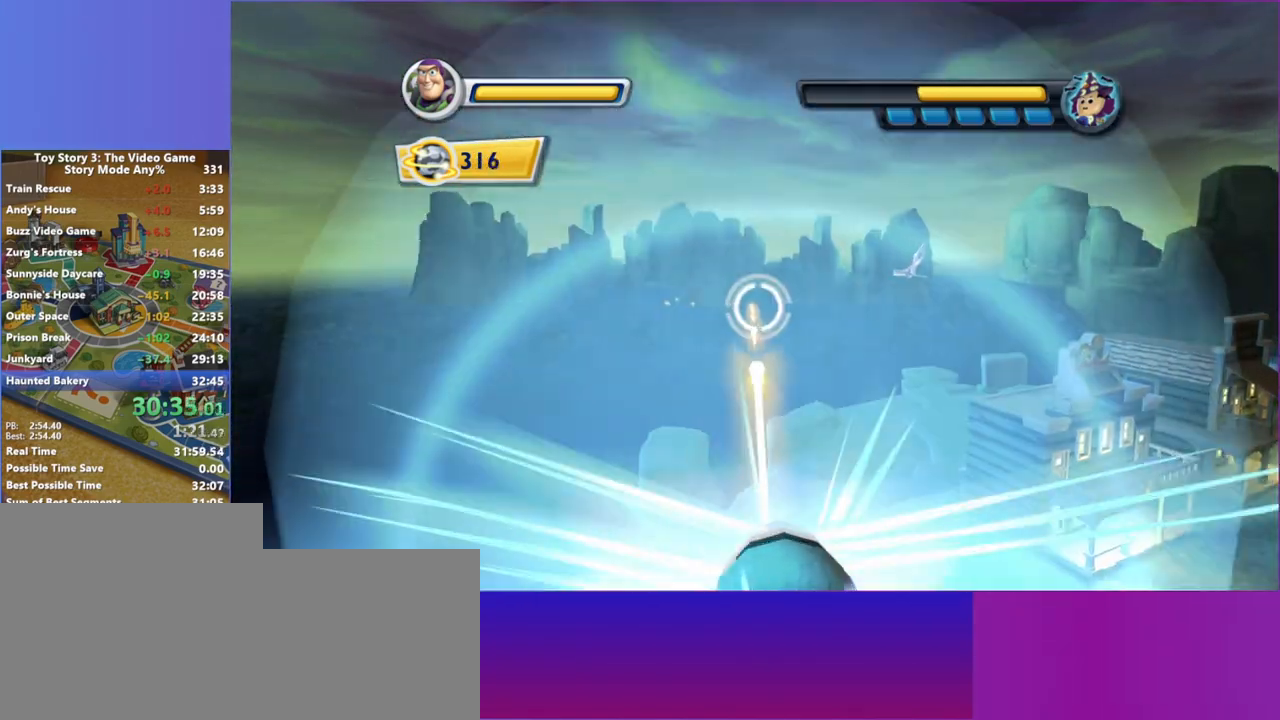
{"keys": [], "mouse": ["left"], "events": []}
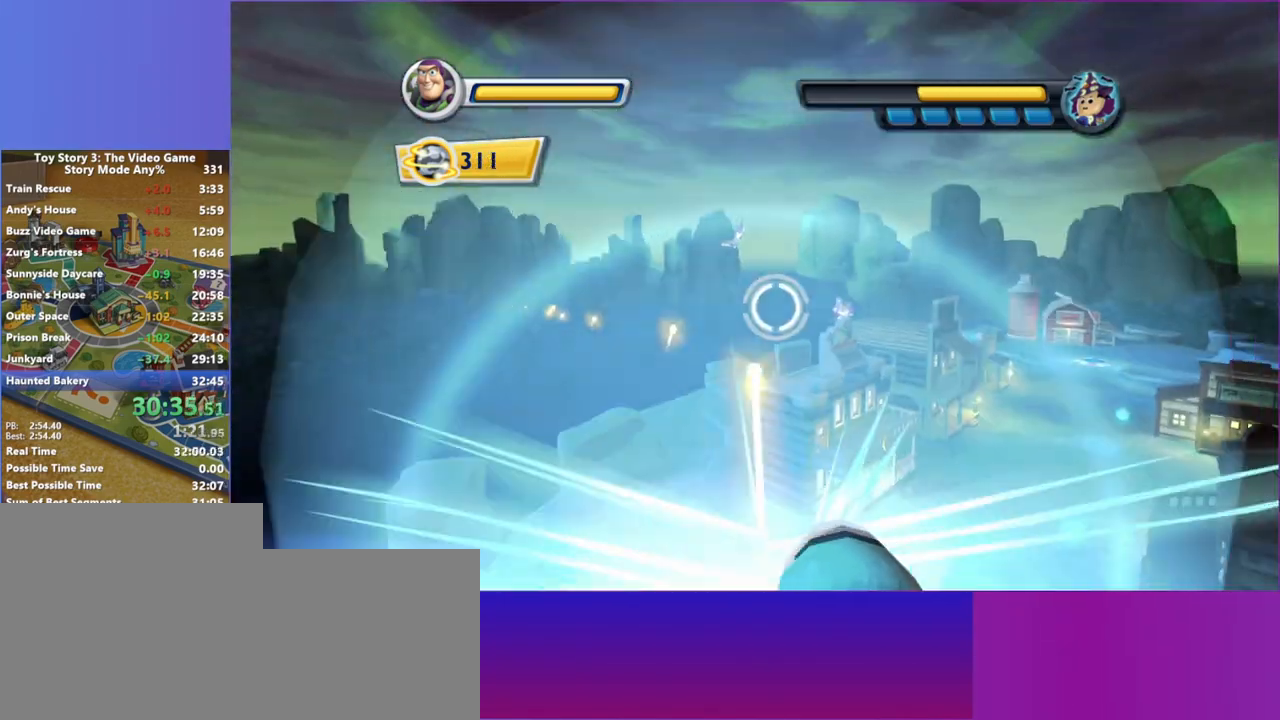
{"keys": [], "mouse": ["left"], "events": []}
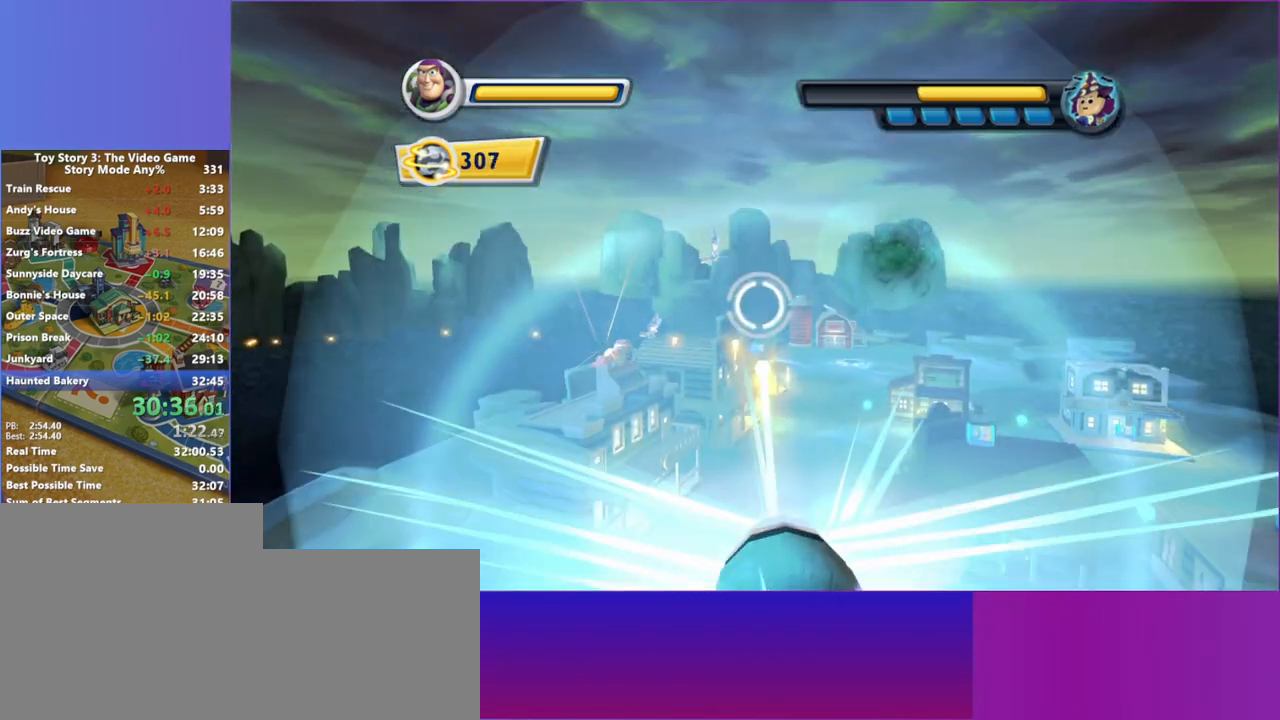
{"keys": [], "mouse": ["left"], "events": []}
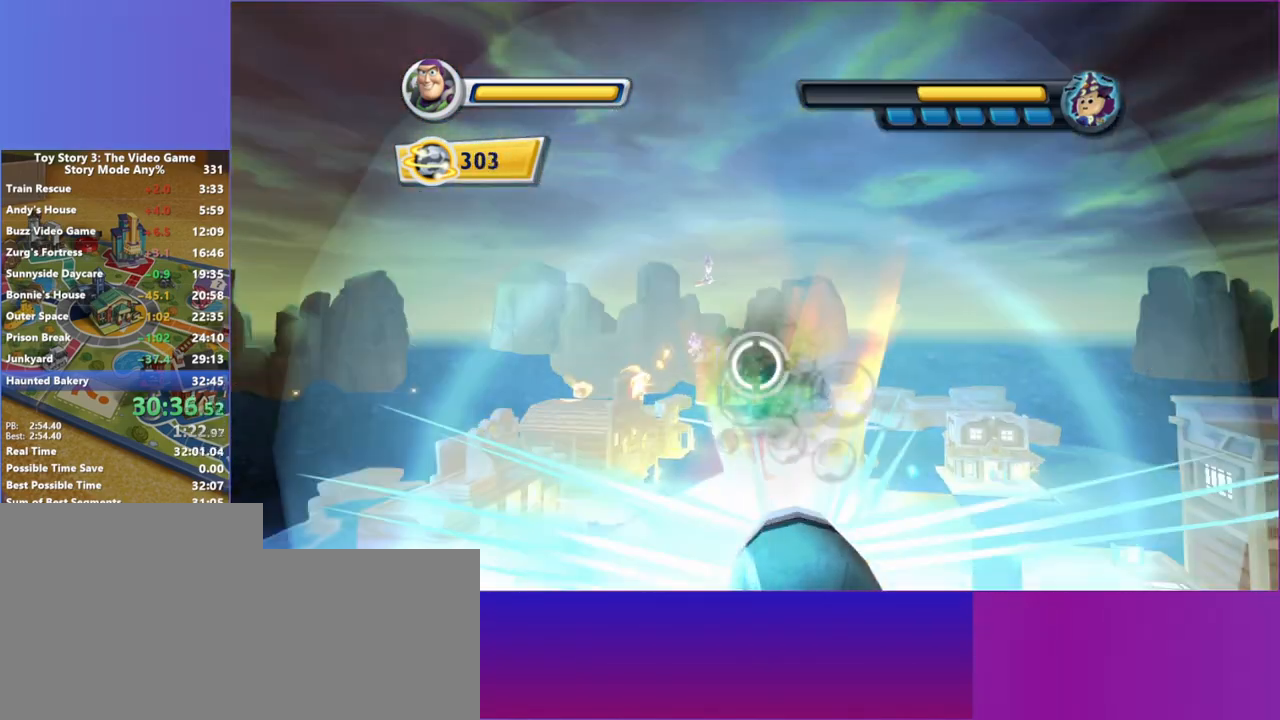
{"keys": [], "mouse": ["left"], "events": []}
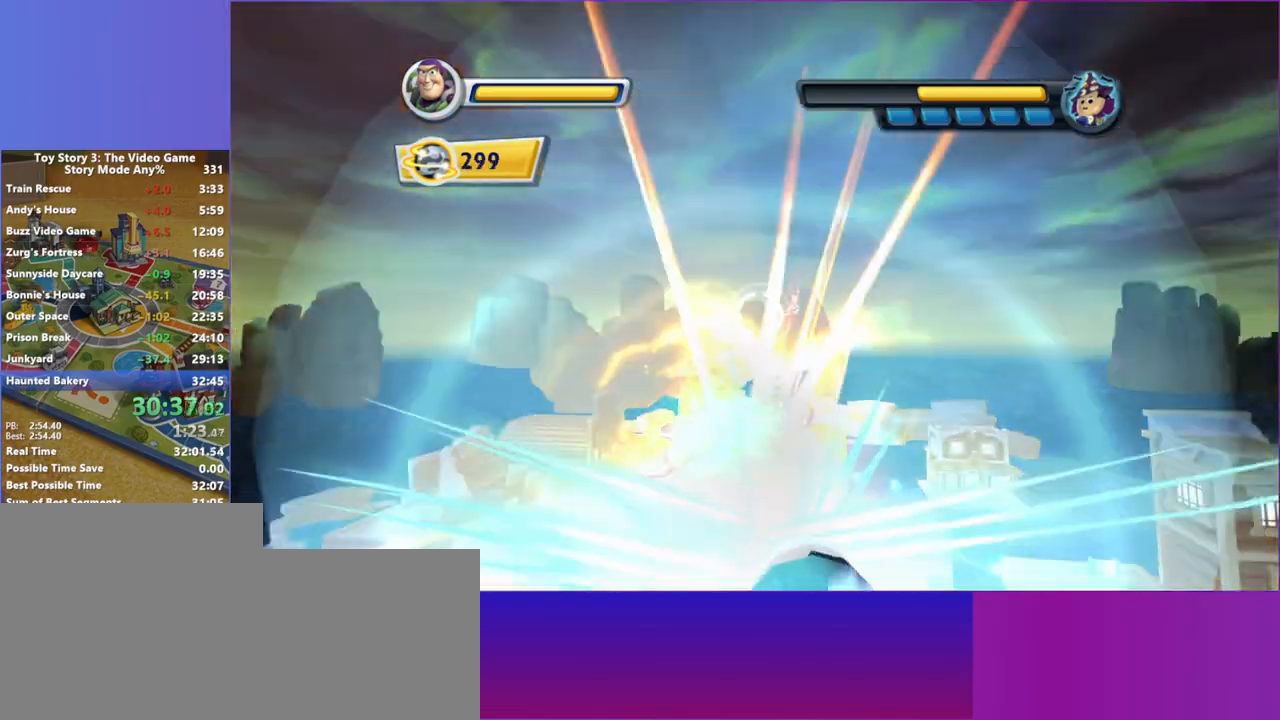
{"keys": [], "mouse": ["left"], "events": []}
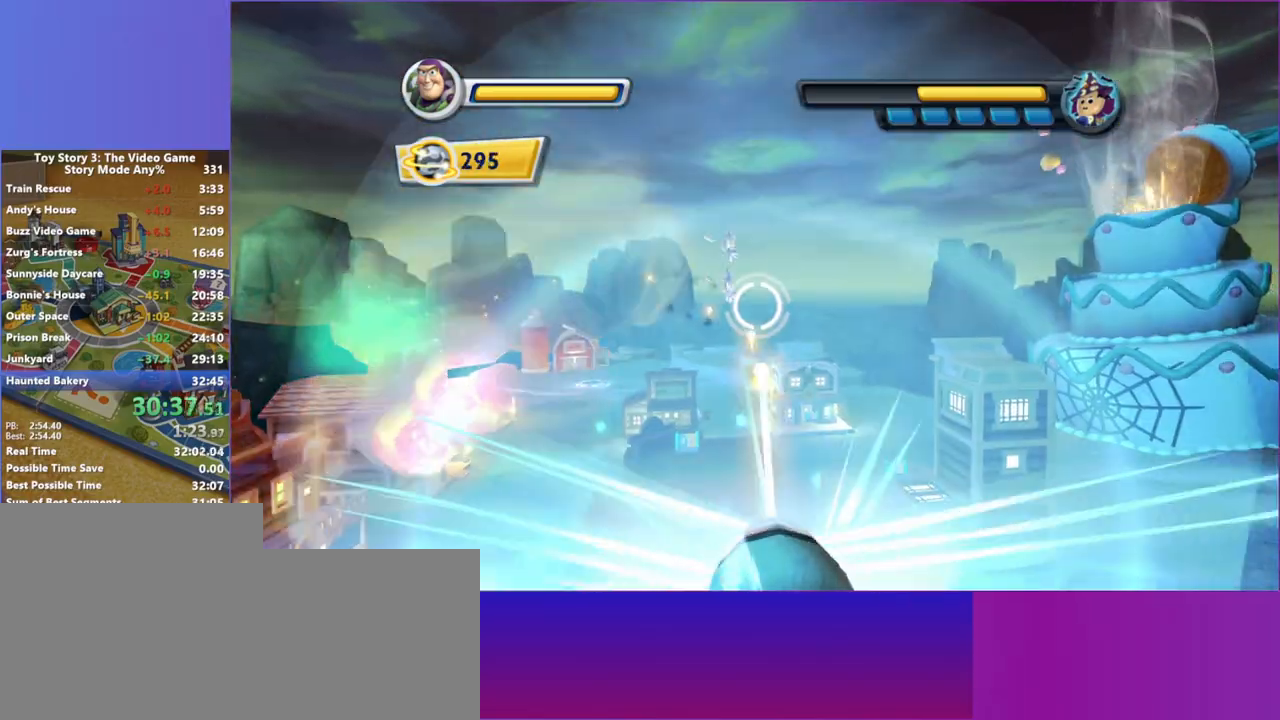
{"keys": [], "mouse": ["left"], "events": []}
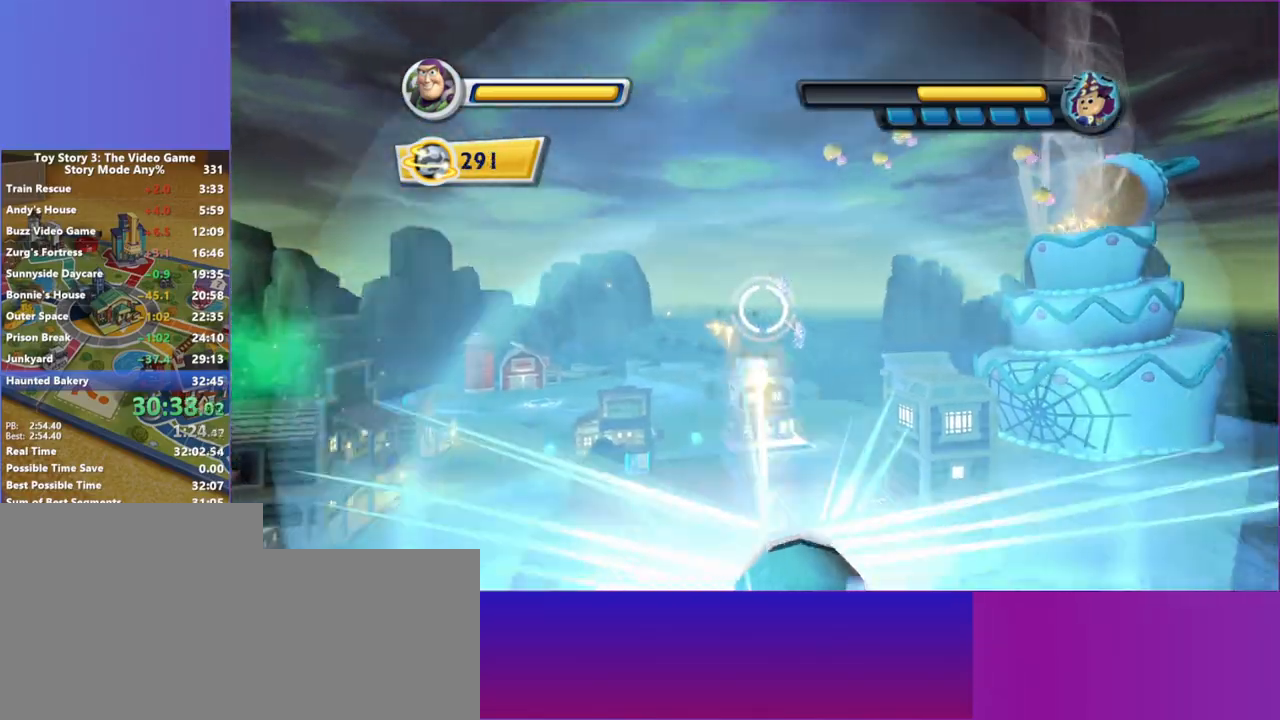
{"keys": [], "mouse": ["left"], "events": []}
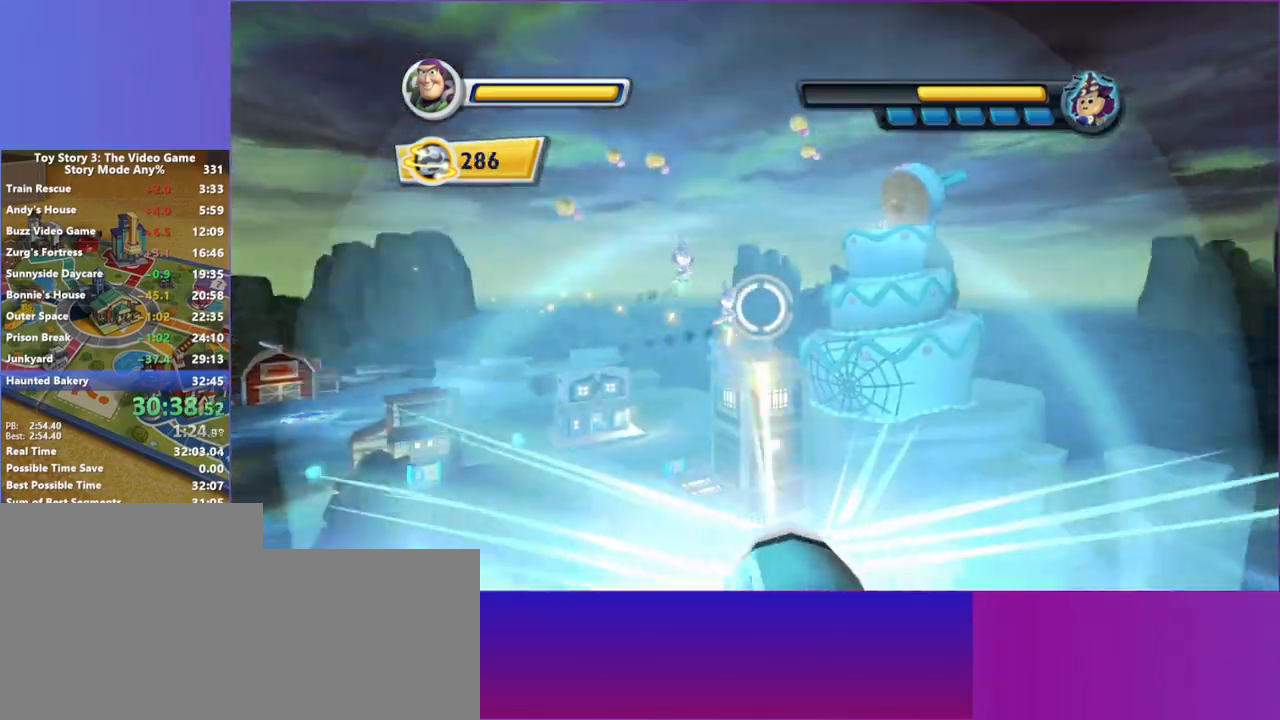
{"keys": [], "mouse": ["left"], "events": []}
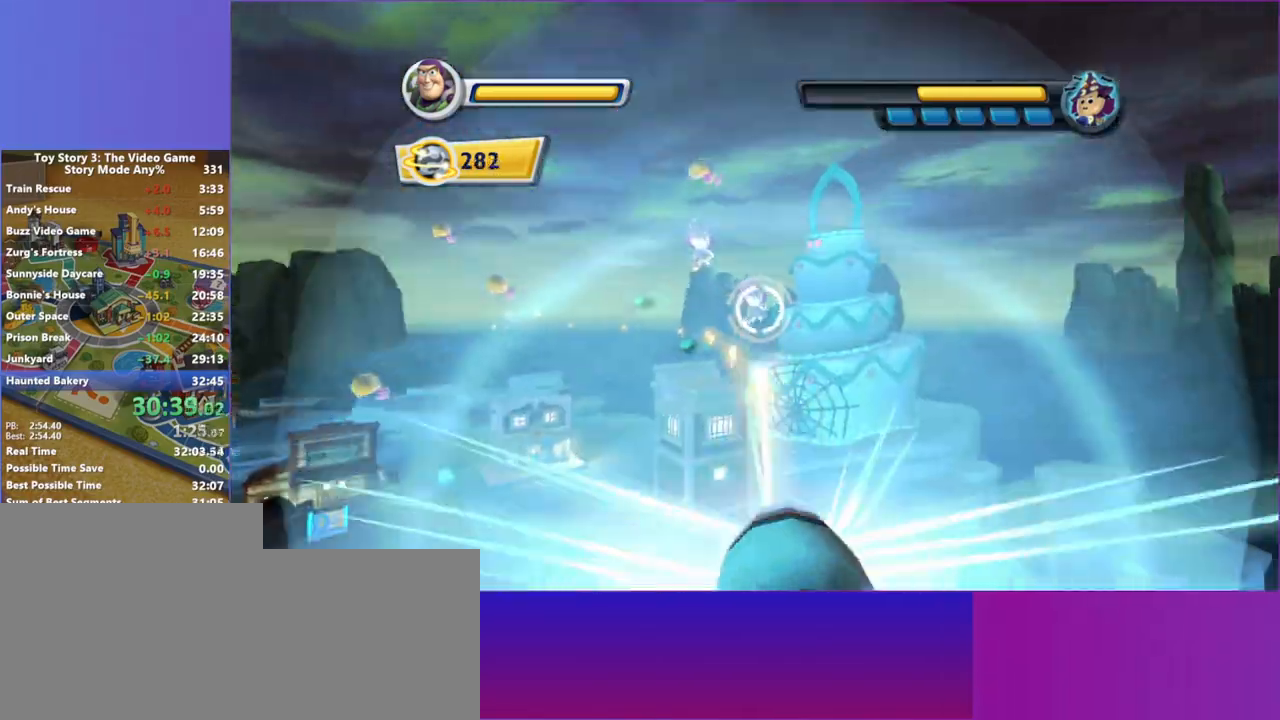
{"keys": [], "mouse": ["left"], "events": []}
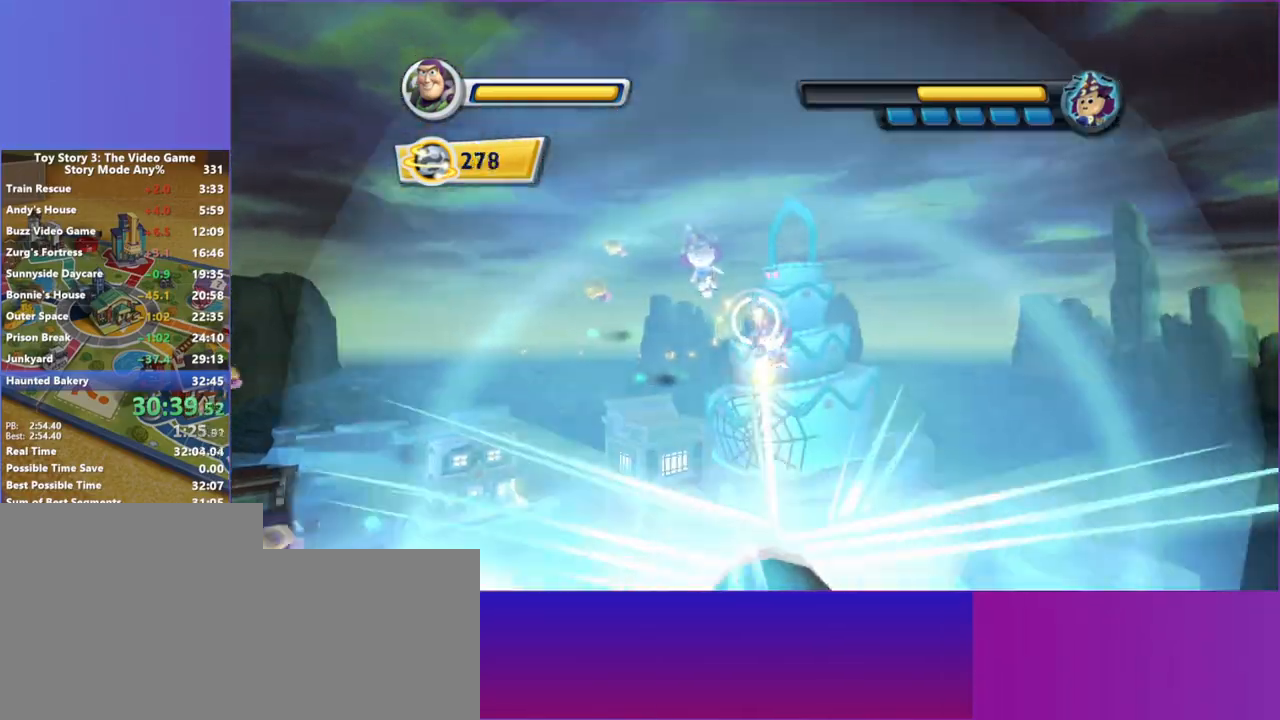
{"keys": [], "mouse": ["left"], "events": []}
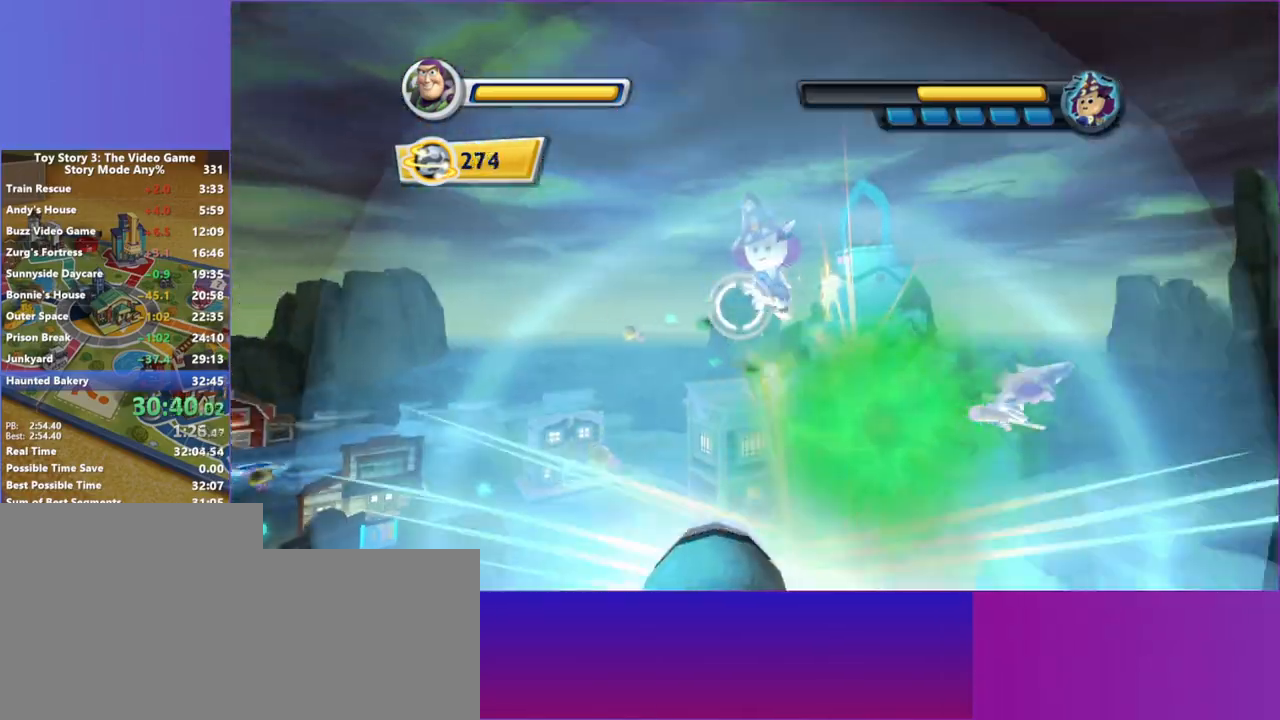
{"keys": [], "mouse": ["left"], "events": []}
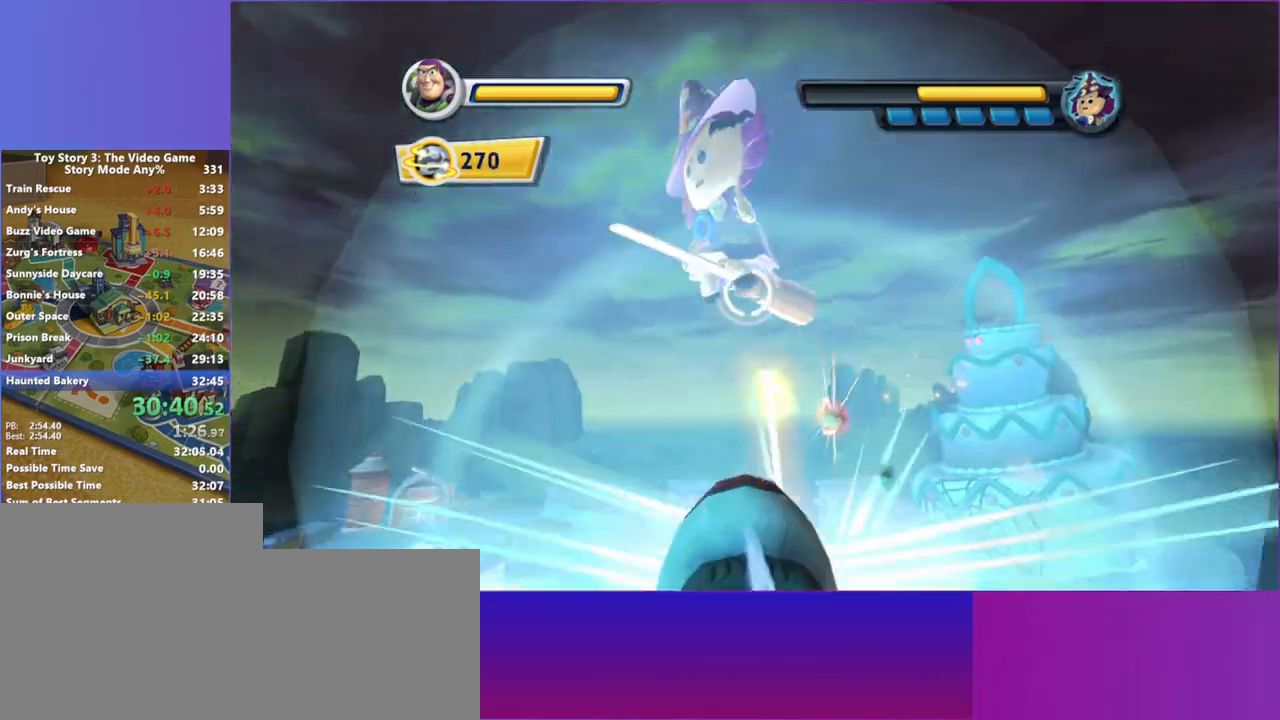
{"keys": [], "mouse": ["left"], "events": []}
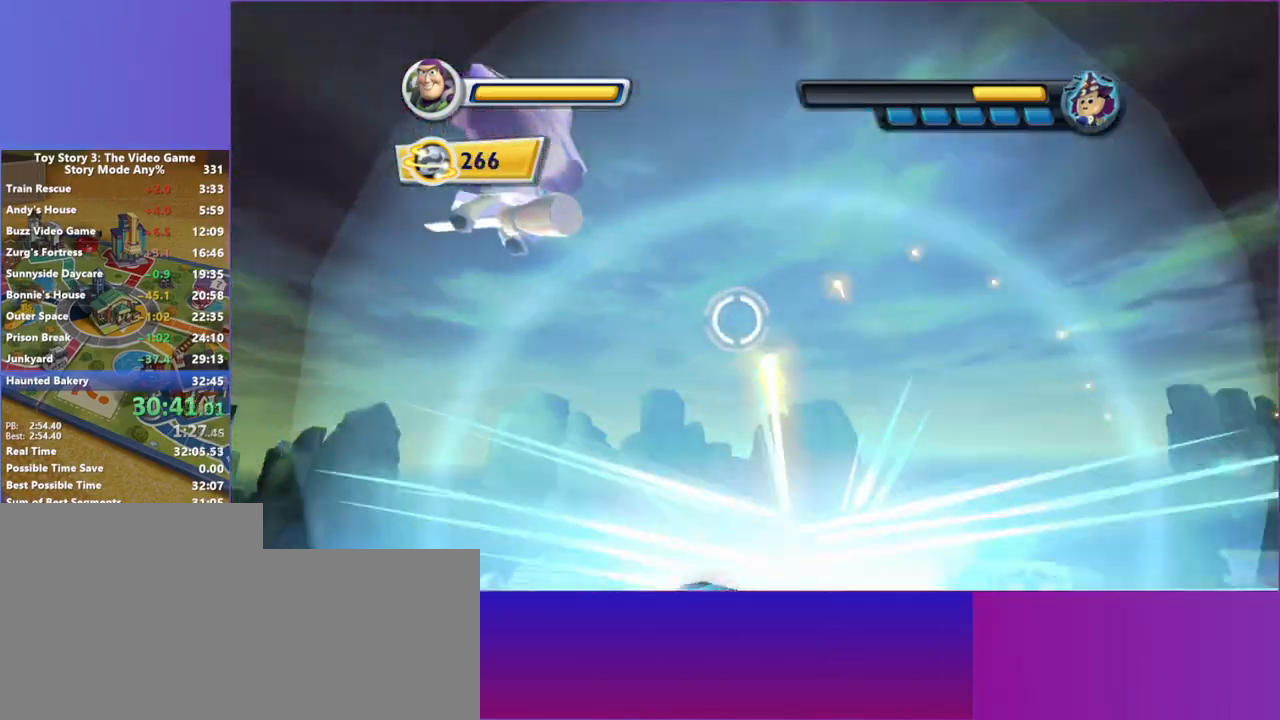
{"keys": [], "mouse": ["left"], "events": []}
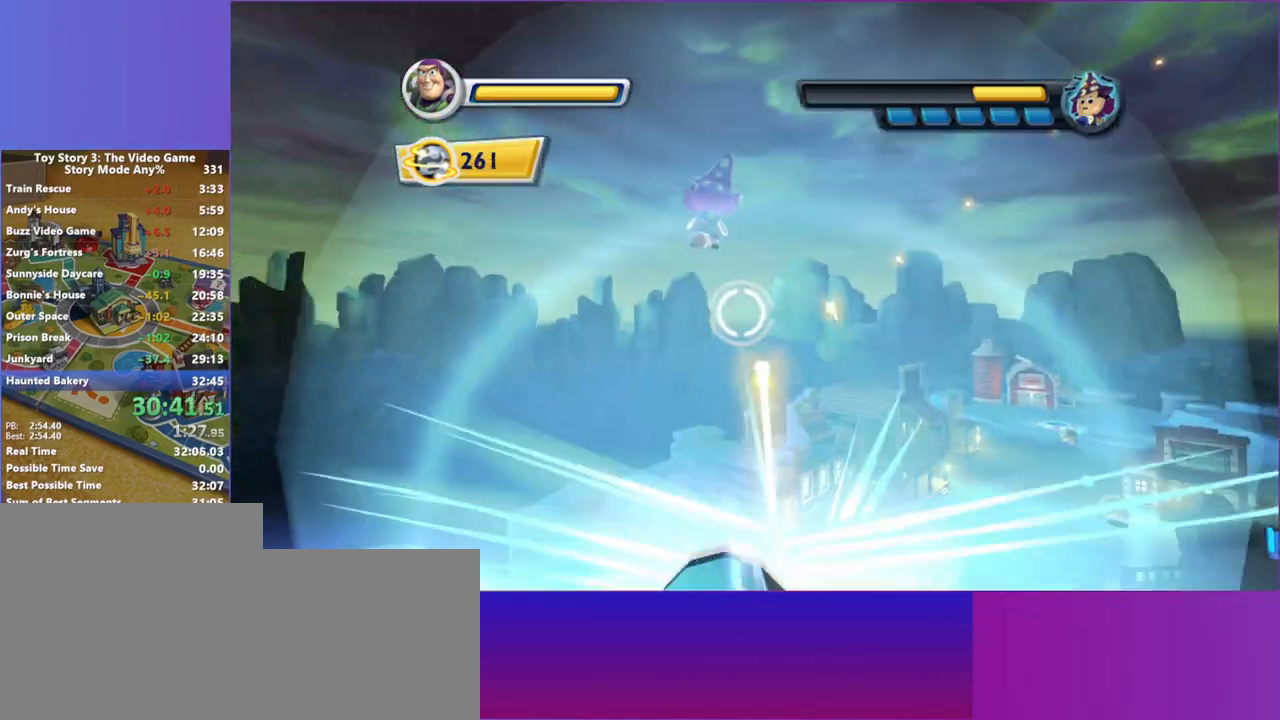
{"keys": [], "mouse": ["left"], "events": []}
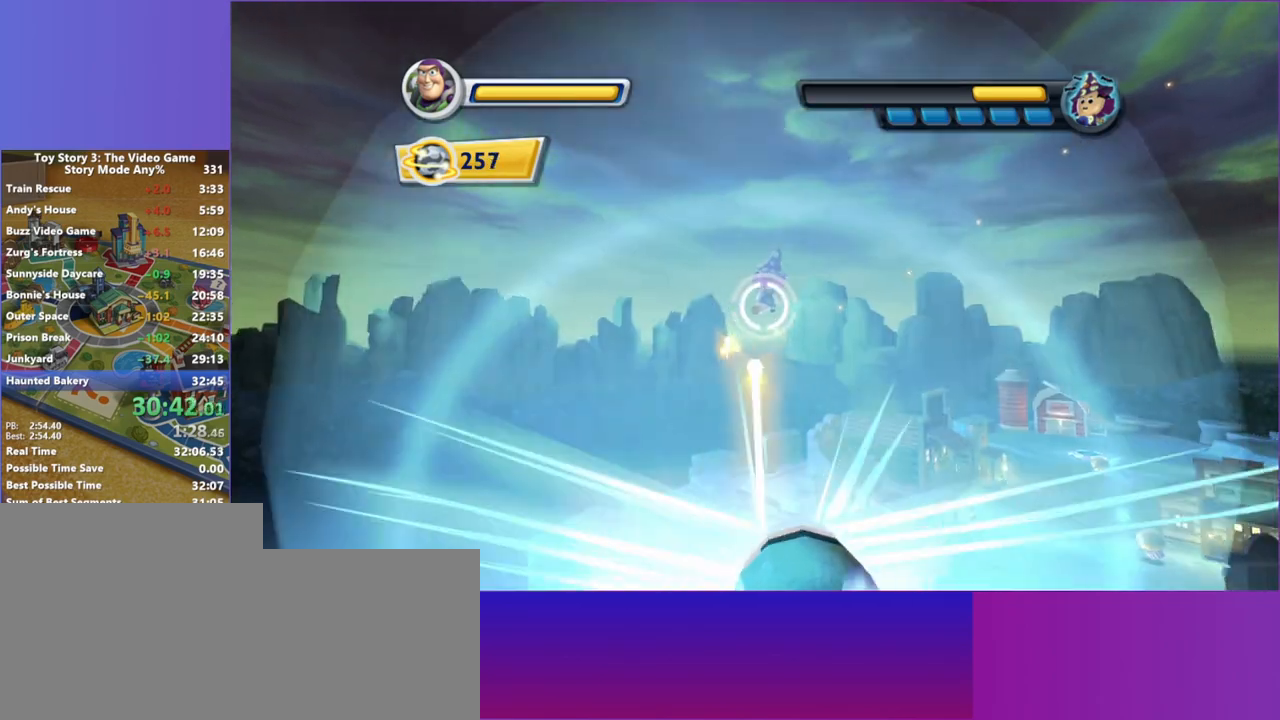
{"keys": [], "mouse": ["left"], "events": []}
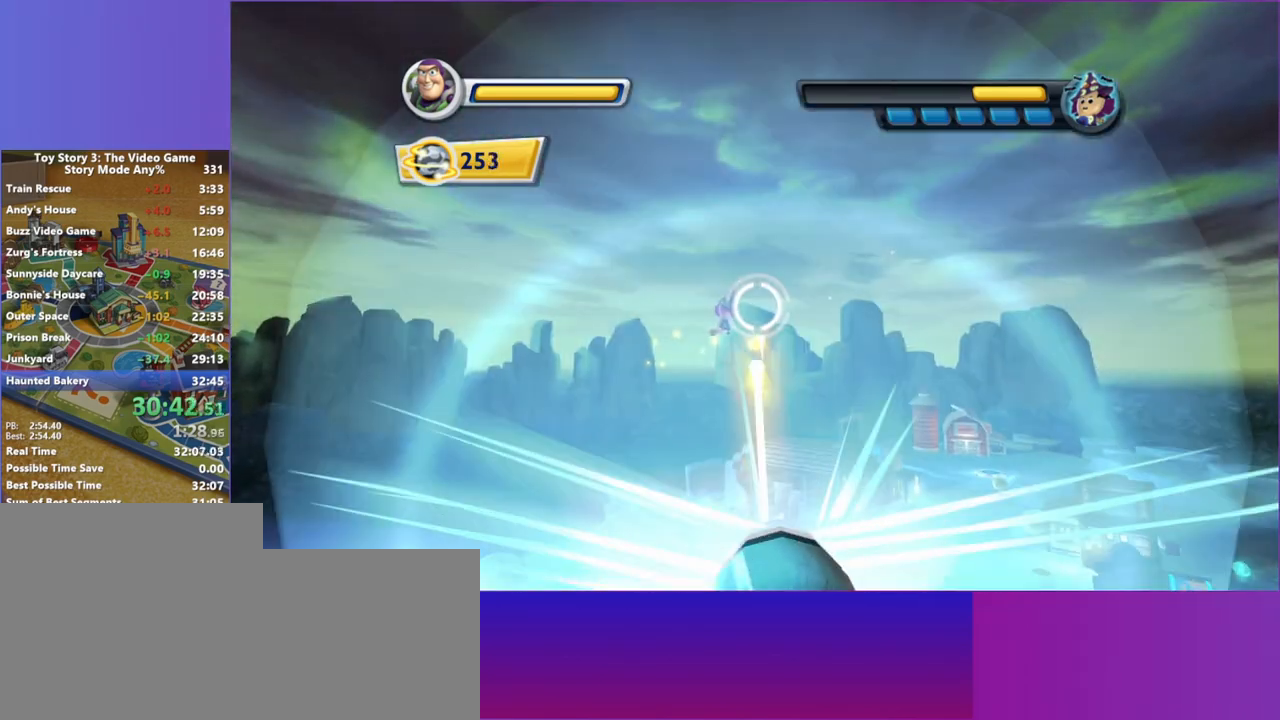
{"keys": [], "mouse": ["left"], "events": []}
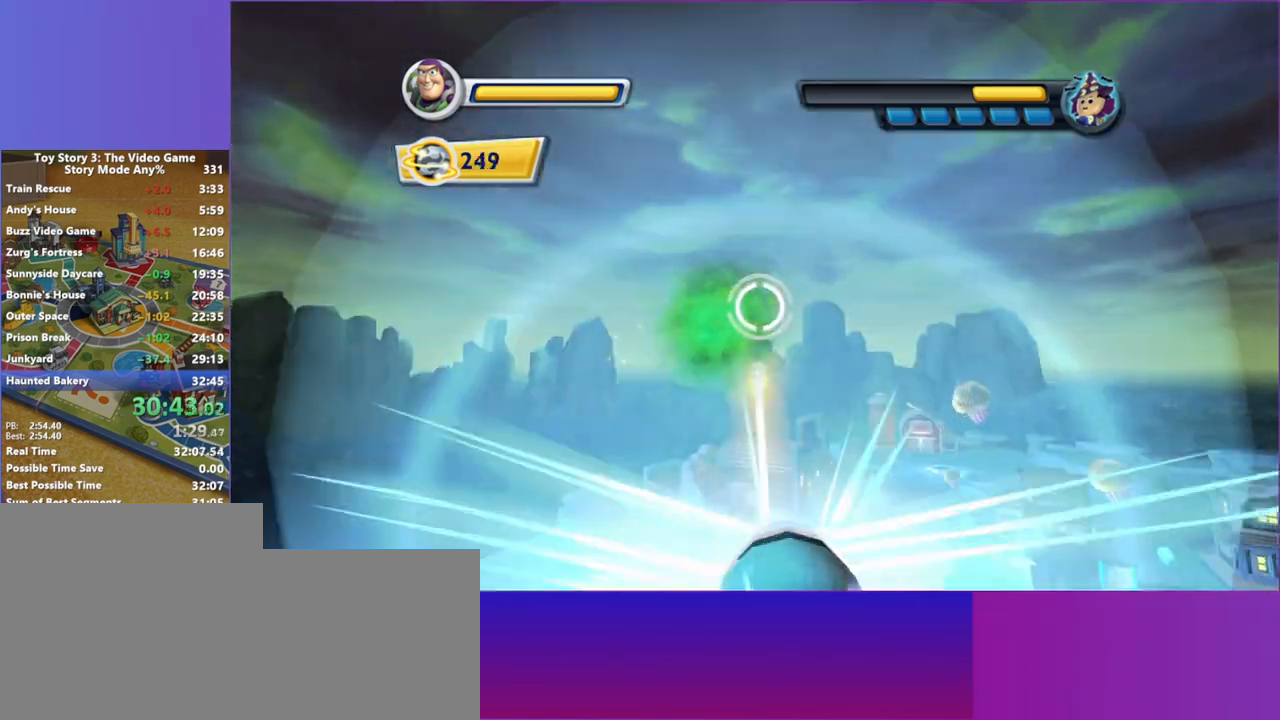
{"keys": [], "mouse": ["left"], "events": []}
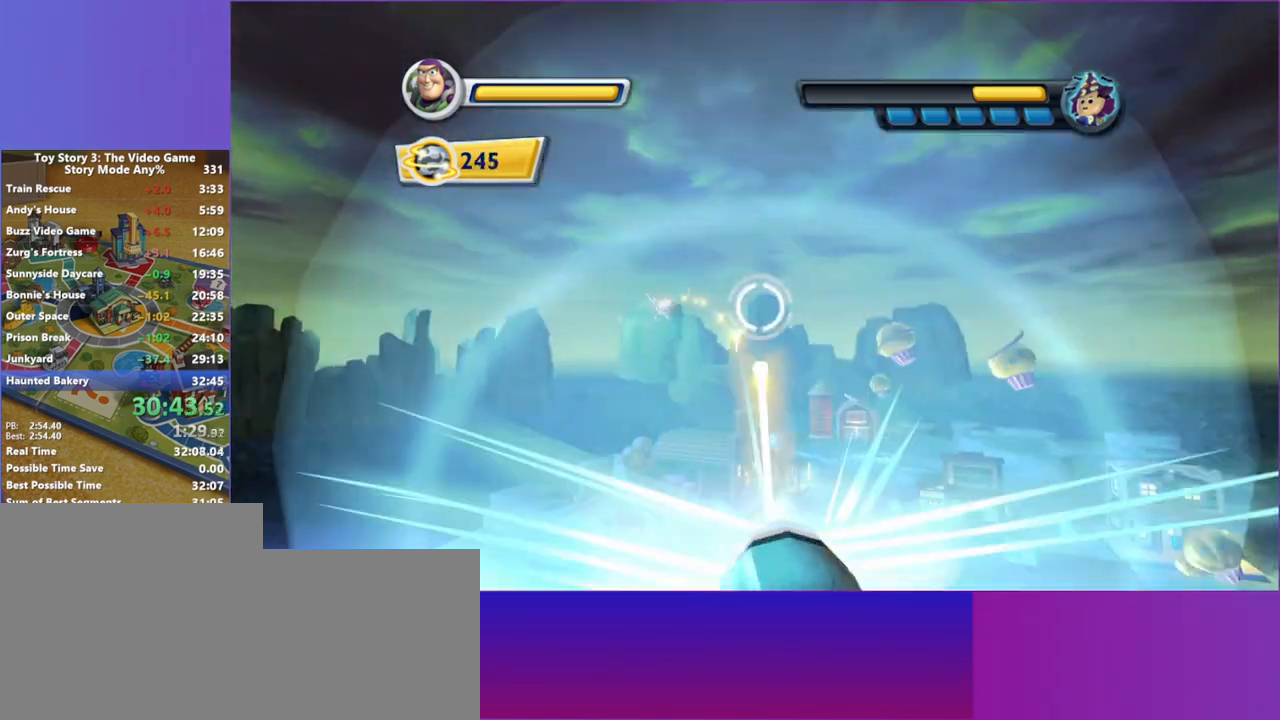
{"keys": [], "mouse": ["left"], "events": []}
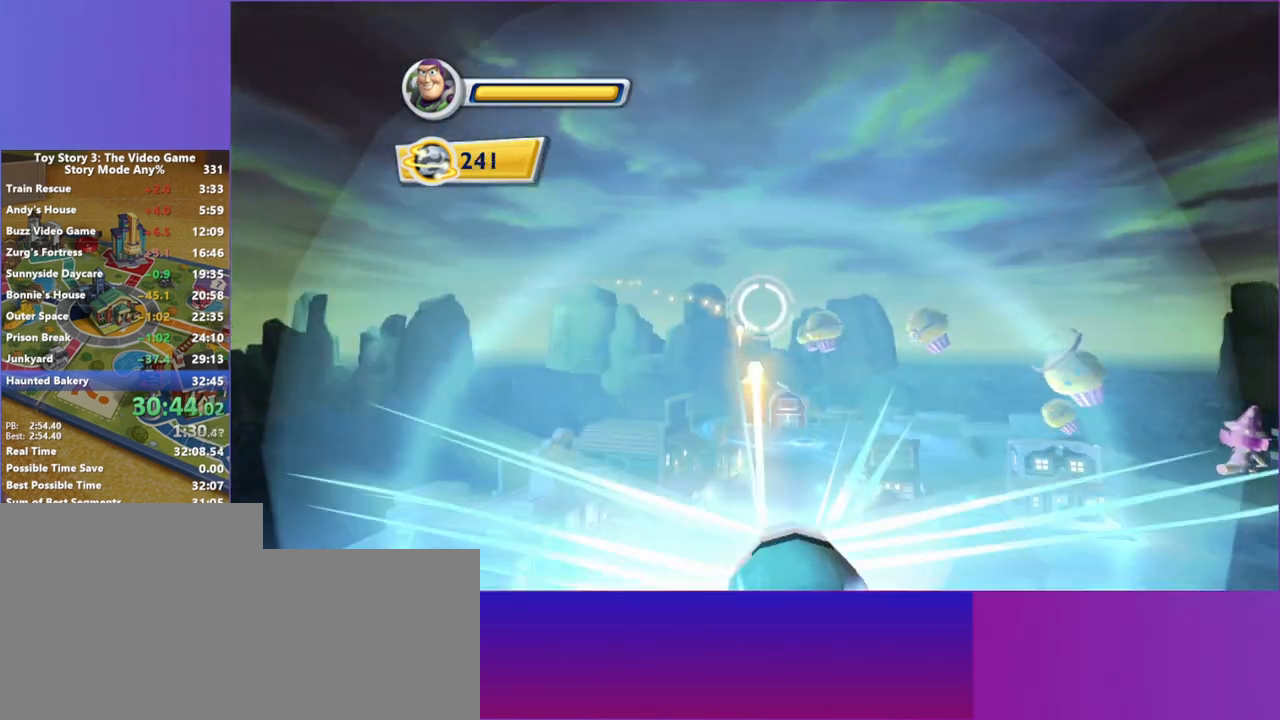
{"keys": [], "mouse": [], "events": [[100, "mouse_left", "up"]]}